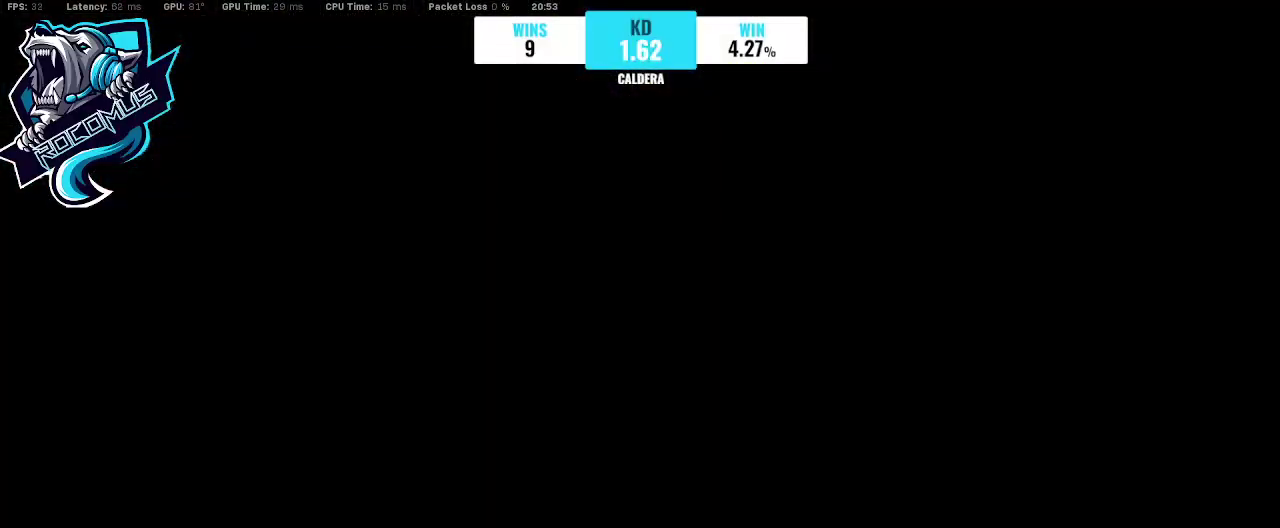
Gameplay with a controller (PlayStation layout); each line is a JSON object with the inputs held at the frame after it. "events" lists button and stick changes between this image and that frame as [ms after this image, input, new state], when the widget could be followed in between.
{"buttons": [], "left_stick": "center", "right_stick": "center", "events": []}
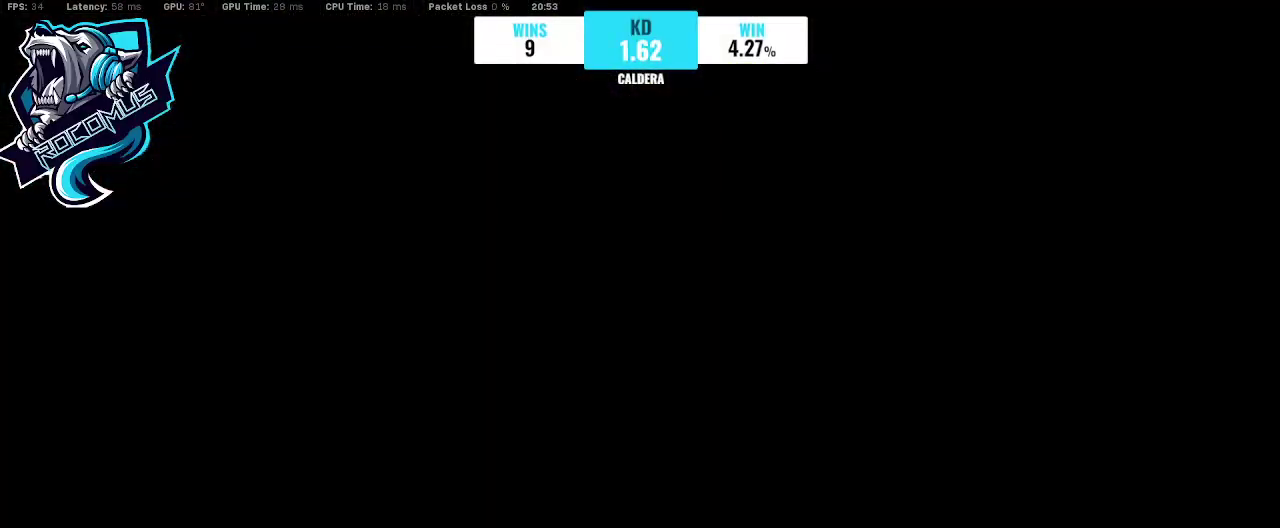
{"buttons": [], "left_stick": "center", "right_stick": "center", "events": []}
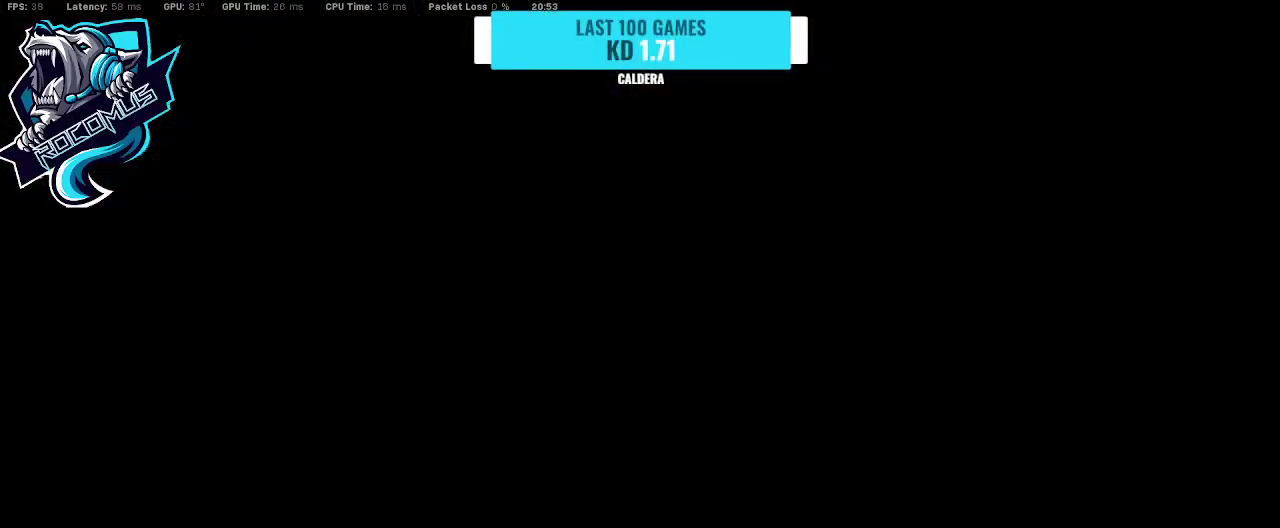
{"buttons": [], "left_stick": "center", "right_stick": "center", "events": []}
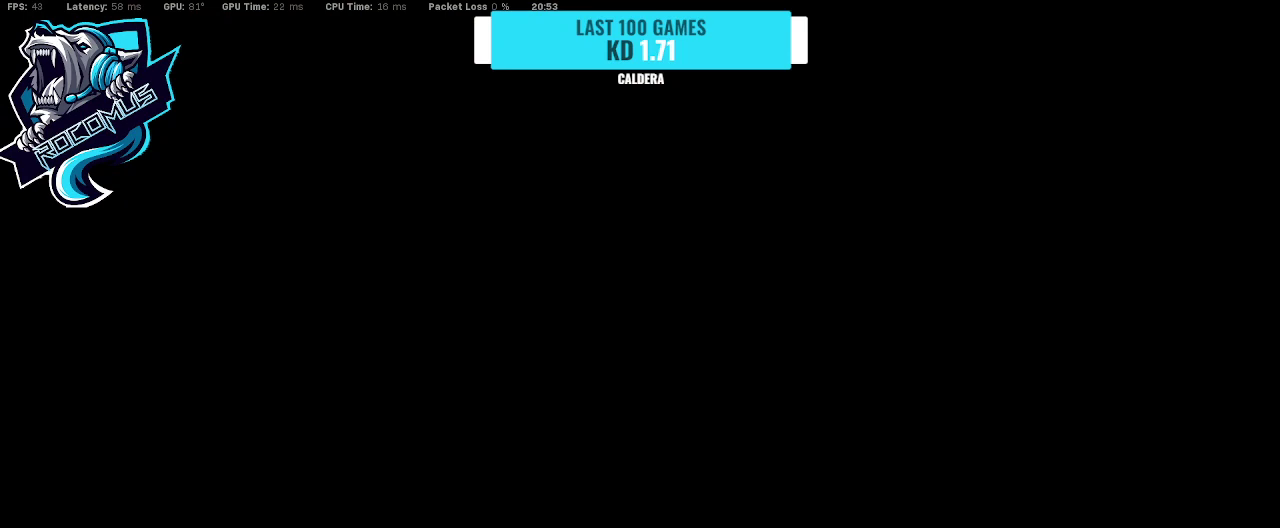
{"buttons": [], "left_stick": "center", "right_stick": "center", "events": []}
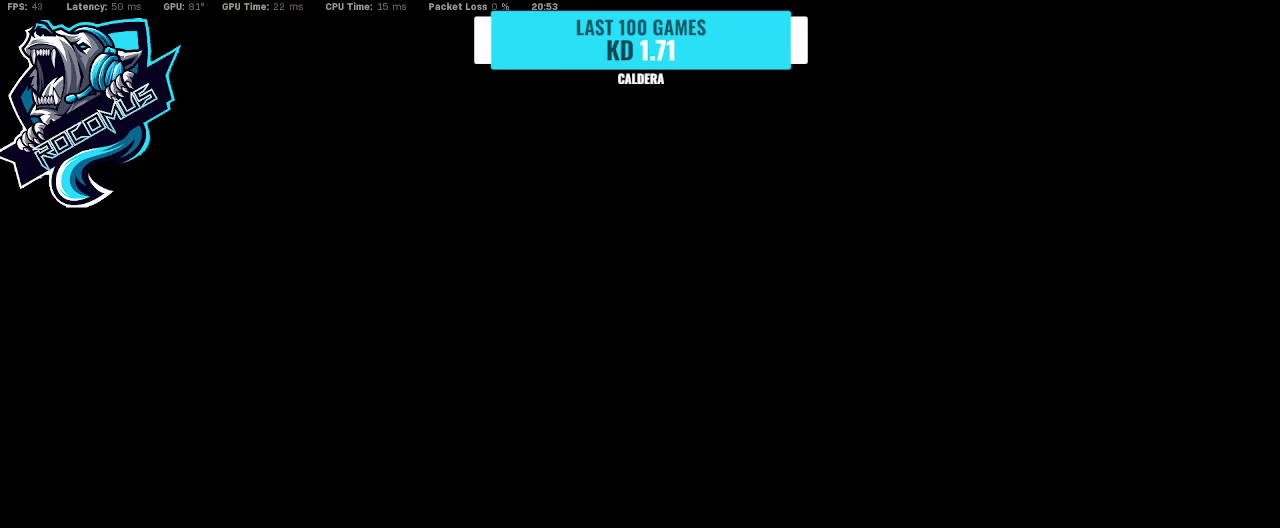
{"buttons": [], "left_stick": "center", "right_stick": "center", "events": []}
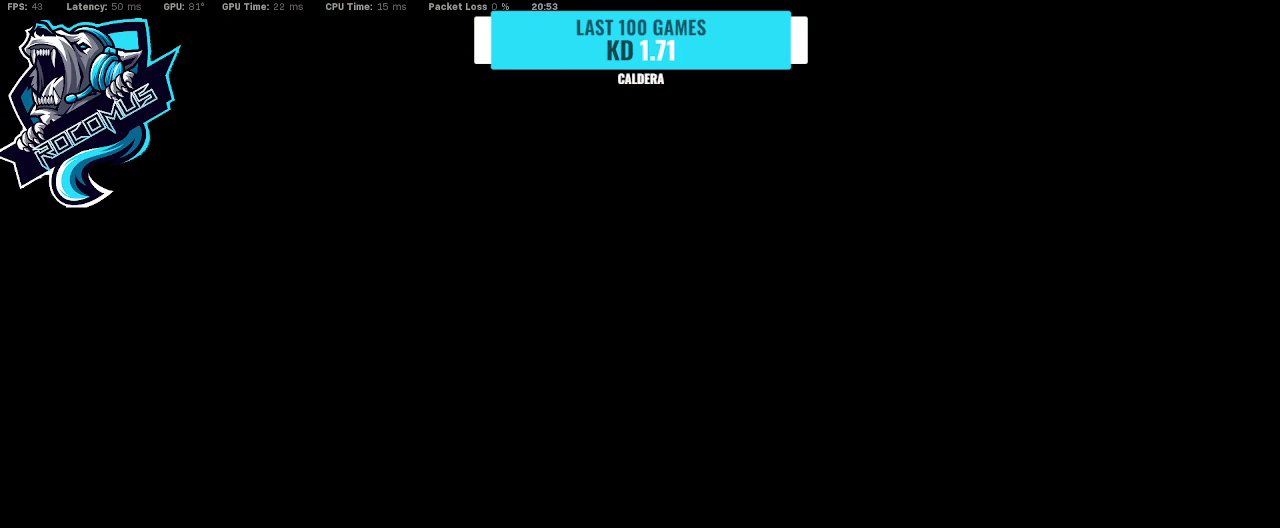
{"buttons": [], "left_stick": "up", "right_stick": "down", "events": [[500, "left_stick", "up"], [500, "right_stick", "down"]]}
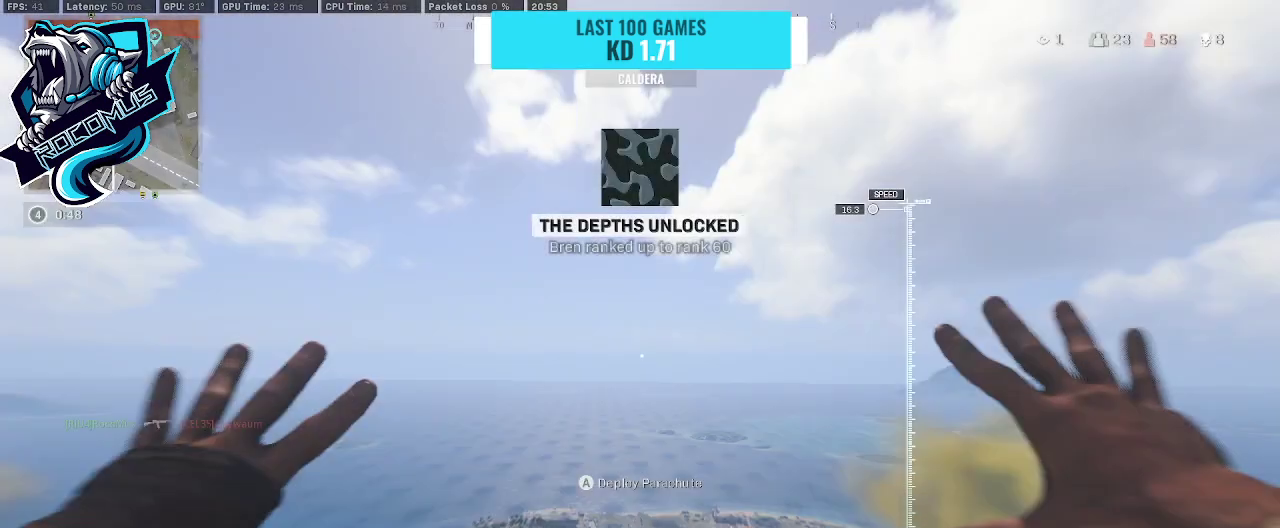
{"buttons": ["CROSS"], "left_stick": "up", "right_stick": "down", "events": [[333, "CROSS", "down"]]}
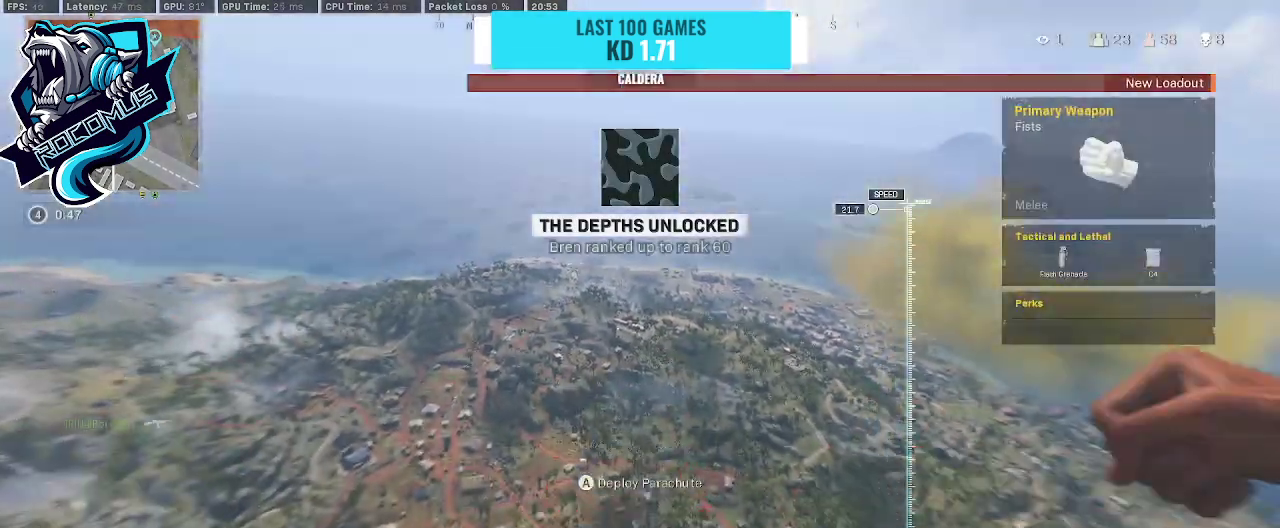
{"buttons": [], "left_stick": "center", "right_stick": "down-right", "events": [[33, "CROSS", "up"], [467, "left_stick", "center"], [500, "right_stick", "down-right"]]}
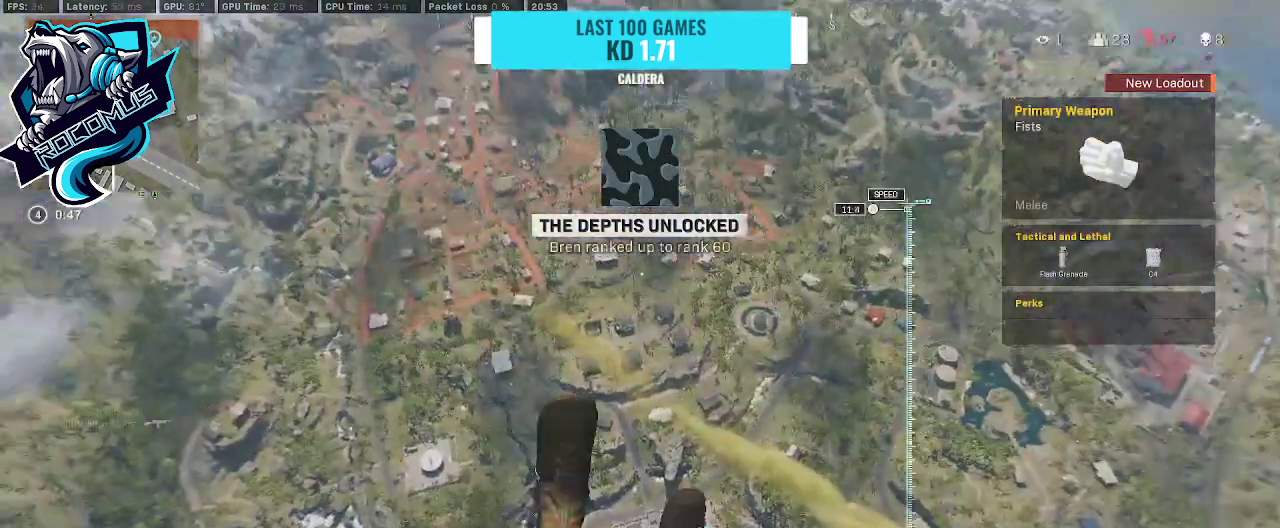
{"buttons": ["R3"], "left_stick": "down-right", "right_stick": "down", "events": [[67, "left_stick", "down"], [200, "left_stick", "down-right"], [233, "R3", "down"], [233, "right_stick", "down"], [367, "R3", "up"], [467, "R3", "down"]]}
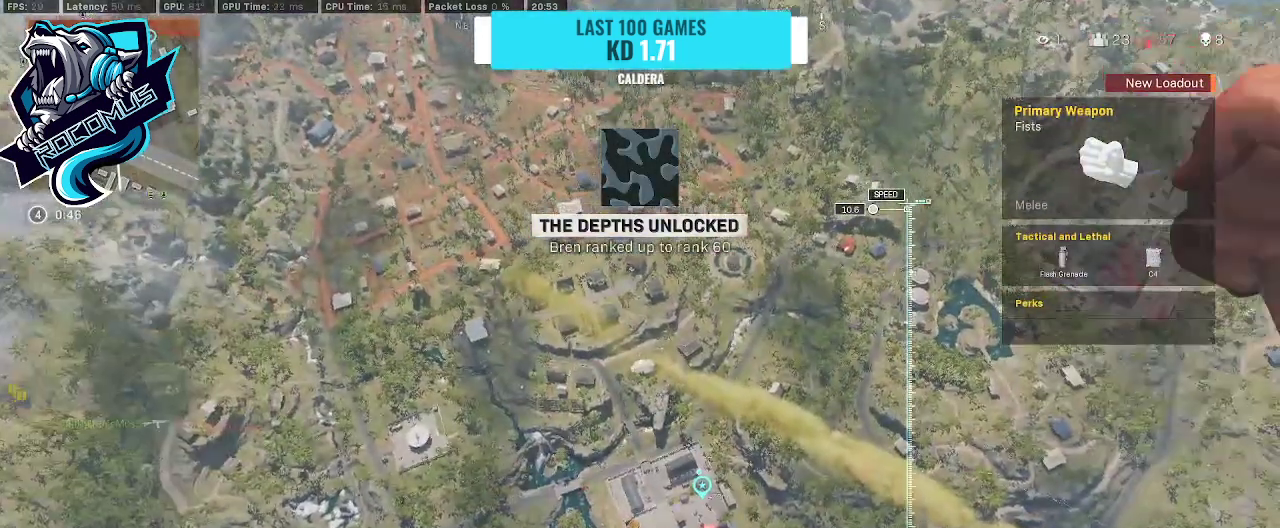
{"buttons": [], "left_stick": "up", "right_stick": "down", "events": [[100, "R3", "up"], [100, "right_stick", "down-right"], [300, "left_stick", "up-right"], [400, "right_stick", "down"], [433, "left_stick", "up"]]}
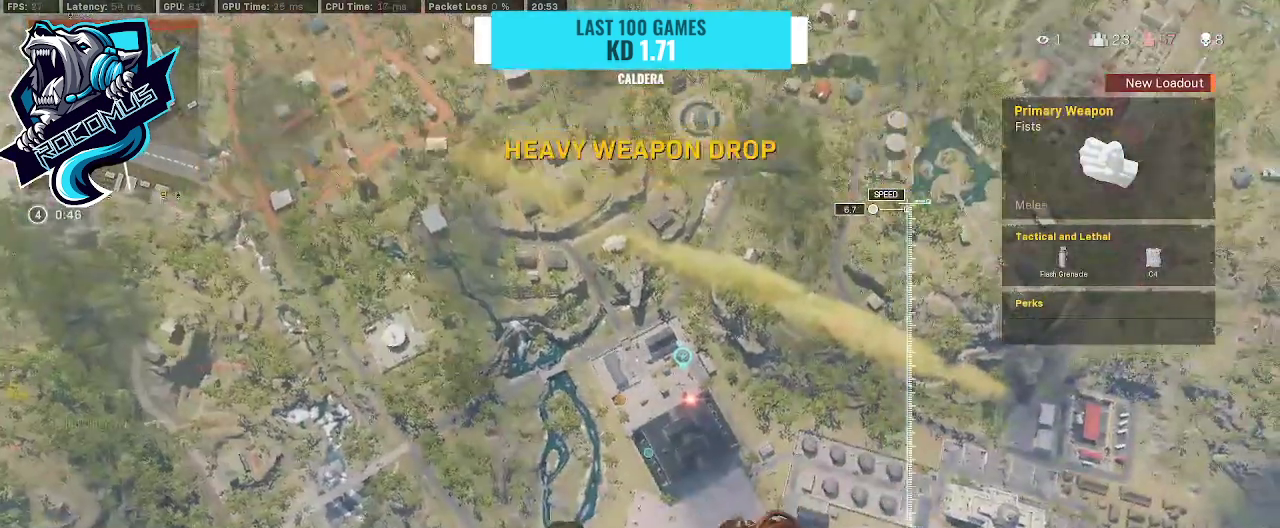
{"buttons": [], "left_stick": "up-left", "right_stick": "down", "events": [[33, "left_stick", "up-left"], [233, "right_stick", "center"], [500, "right_stick", "down"]]}
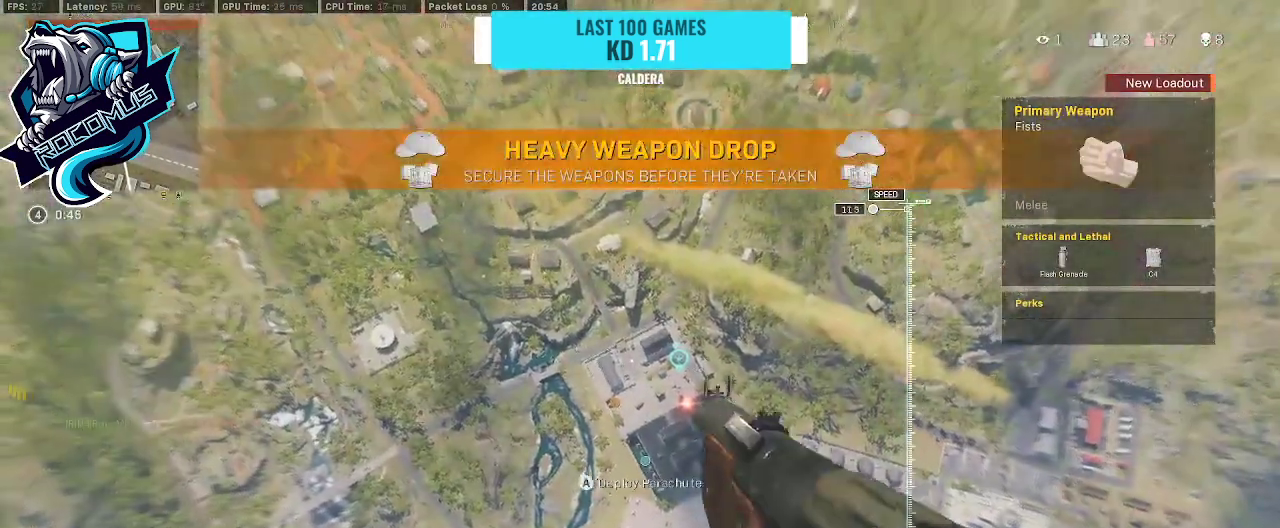
{"buttons": [], "left_stick": "up-left", "right_stick": "down", "events": [[267, "right_stick", "center"], [433, "right_stick", "down"]]}
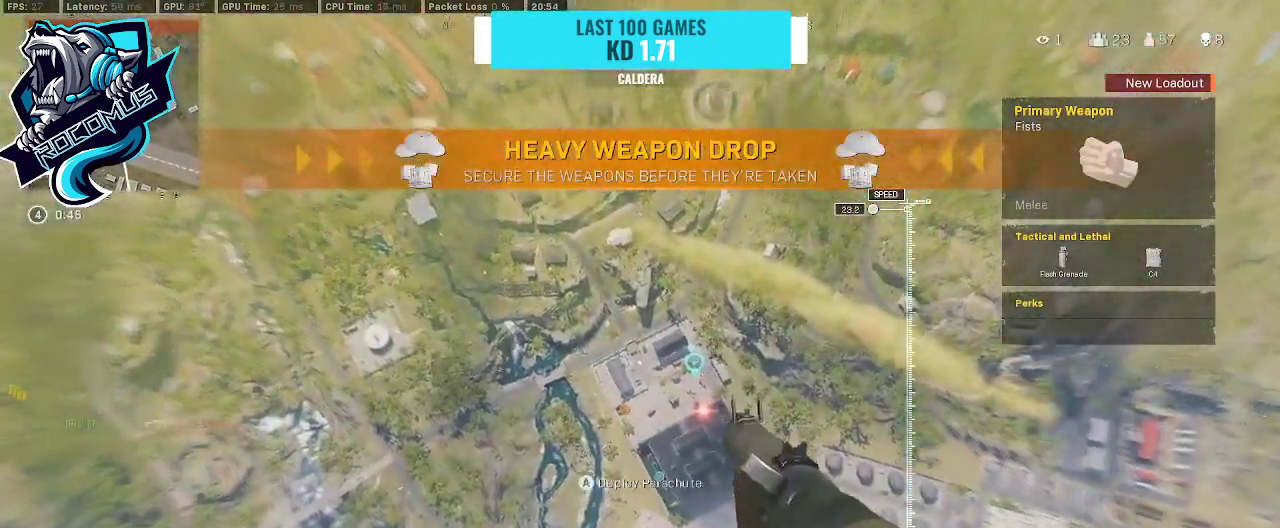
{"buttons": [], "left_stick": "left", "right_stick": "down-right", "events": [[67, "left_stick", "left"], [300, "right_stick", "down-right"]]}
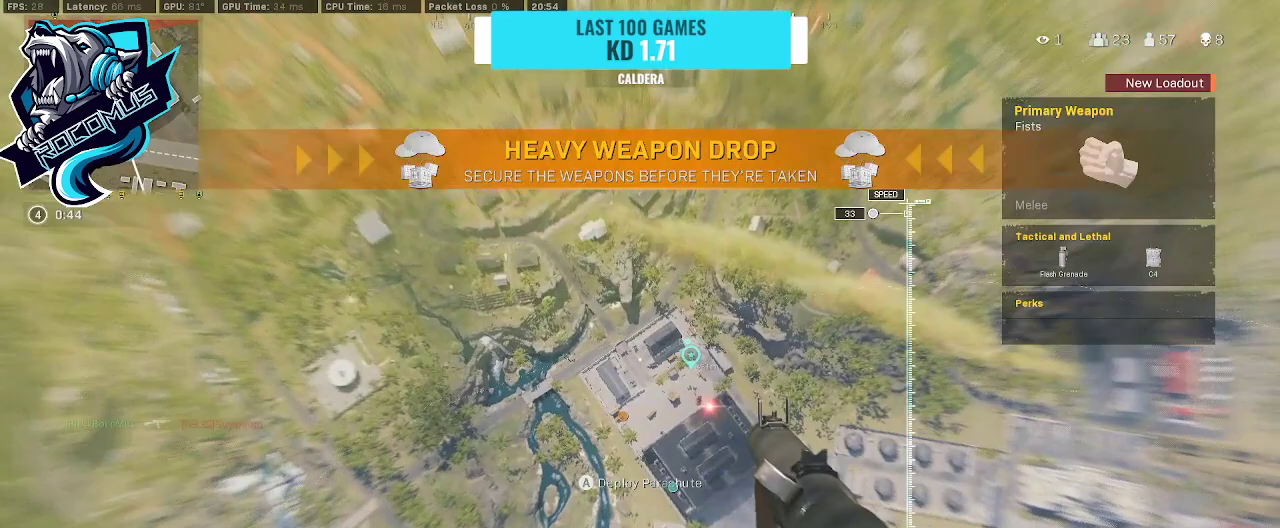
{"buttons": [], "left_stick": "left", "right_stick": "down", "events": [[133, "right_stick", "down"]]}
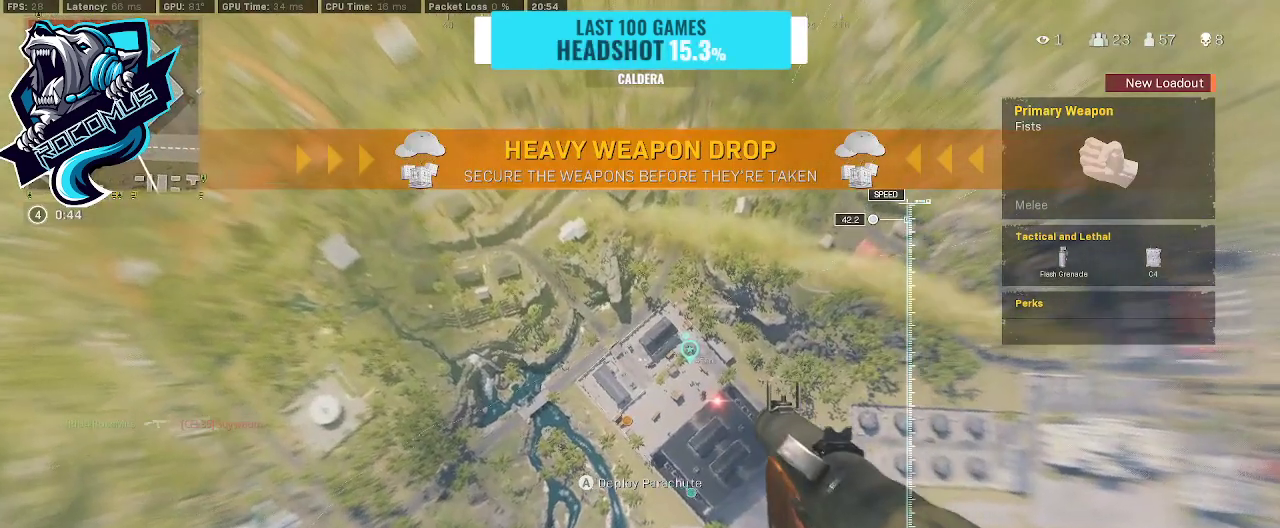
{"buttons": [], "left_stick": "left", "right_stick": "down-right", "events": [[233, "right_stick", "down-right"]]}
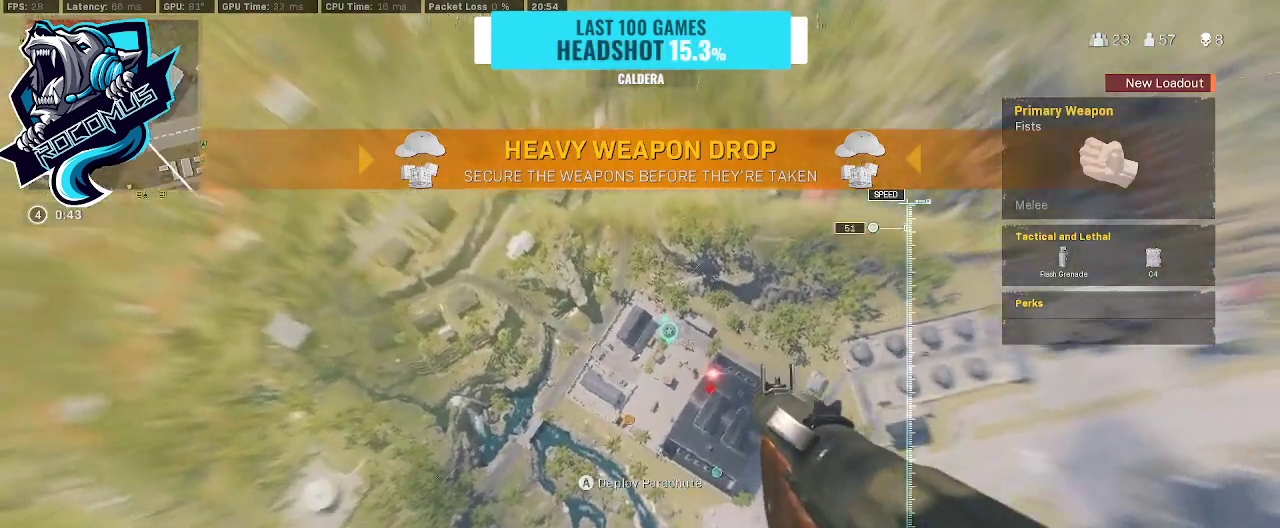
{"buttons": [], "left_stick": "left", "right_stick": "down-right", "events": [[300, "TRIANGLE", "down"], [400, "TRIANGLE", "up"]]}
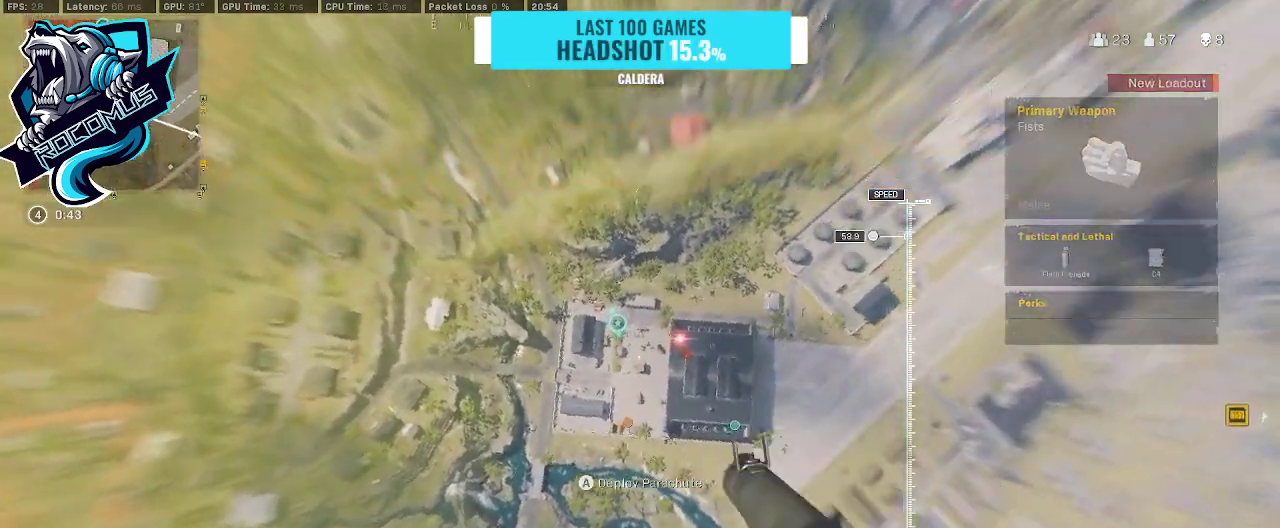
{"buttons": [], "left_stick": "down", "right_stick": "down-right", "events": [[333, "left_stick", "down-left"], [467, "left_stick", "down"]]}
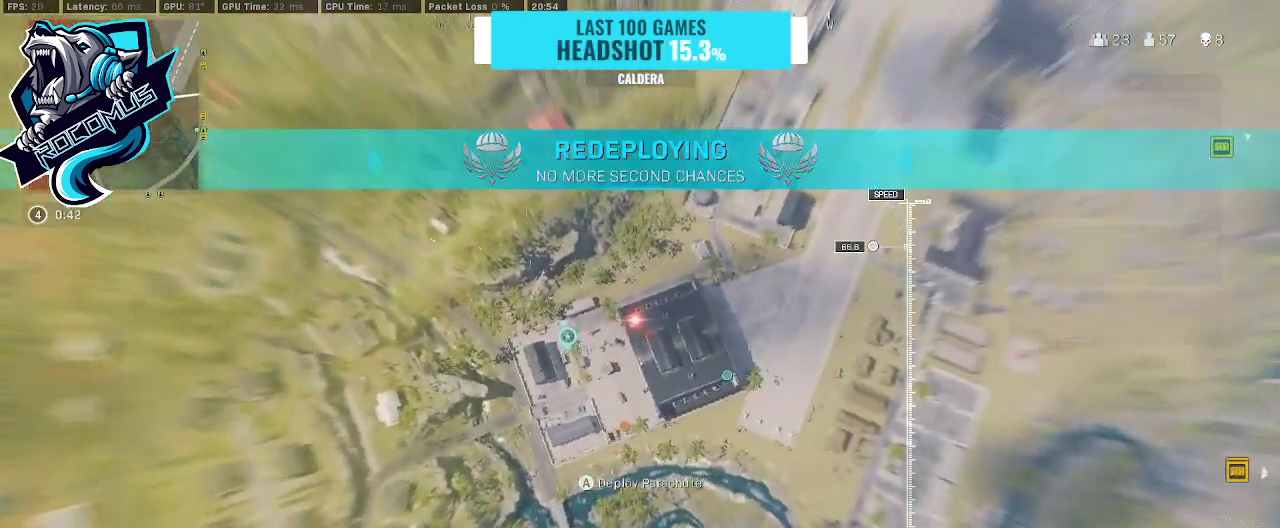
{"buttons": [], "left_stick": "down", "right_stick": "down-left", "events": [[33, "right_stick", "center"], [300, "right_stick", "down-left"]]}
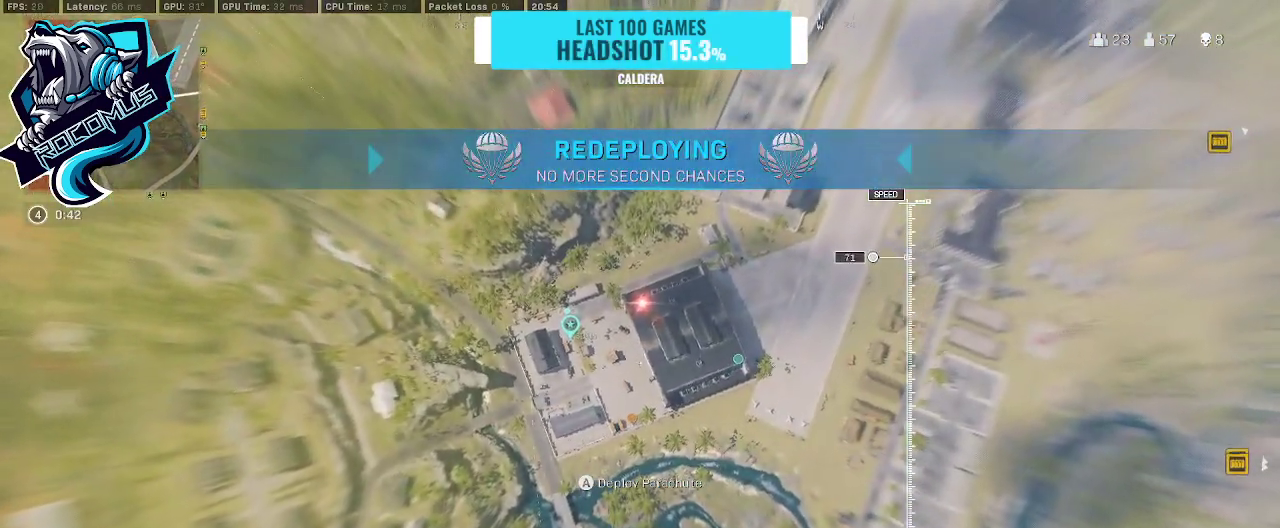
{"buttons": [], "left_stick": "center", "right_stick": "down-left", "events": [[33, "left_stick", "down-right"], [300, "left_stick", "center"]]}
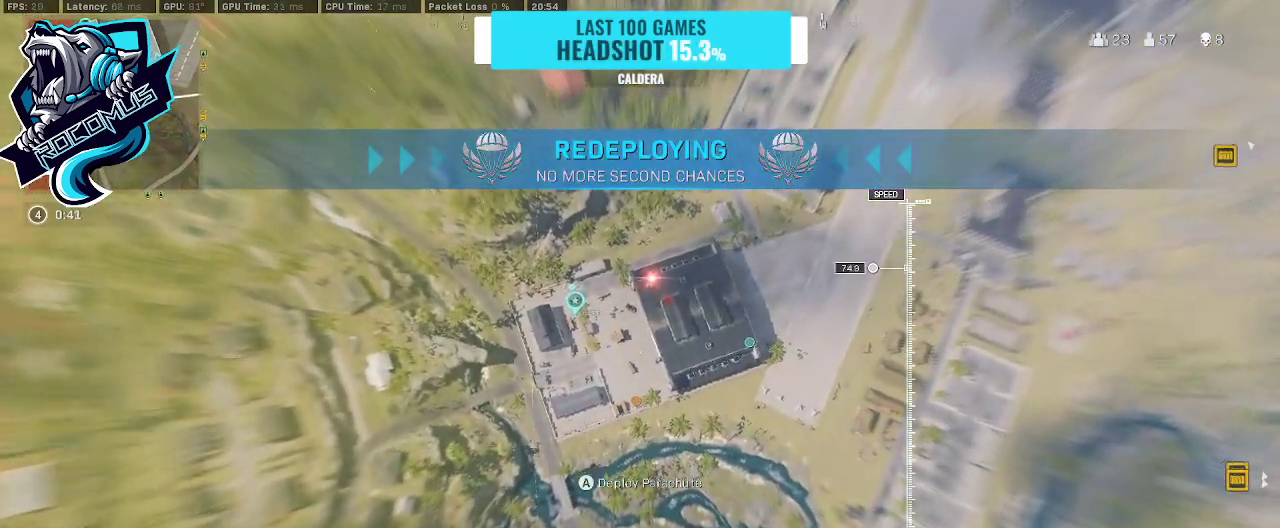
{"buttons": [], "left_stick": "center", "right_stick": "down-left", "events": []}
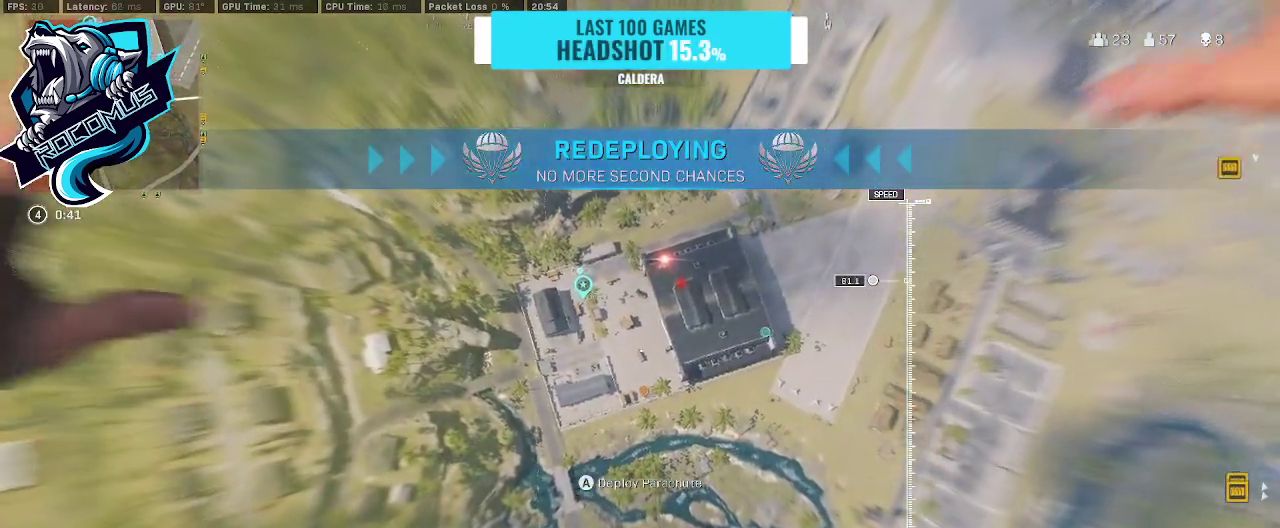
{"buttons": [], "left_stick": "center", "right_stick": "down-left", "events": []}
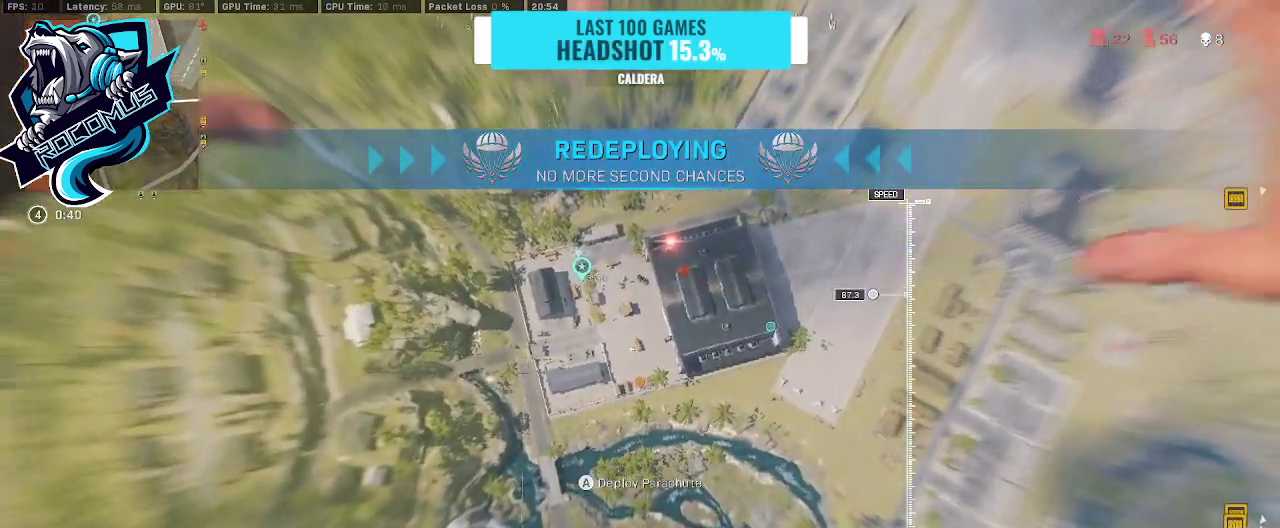
{"buttons": [], "left_stick": "center", "right_stick": "center", "events": [[200, "right_stick", "down"], [367, "right_stick", "center"]]}
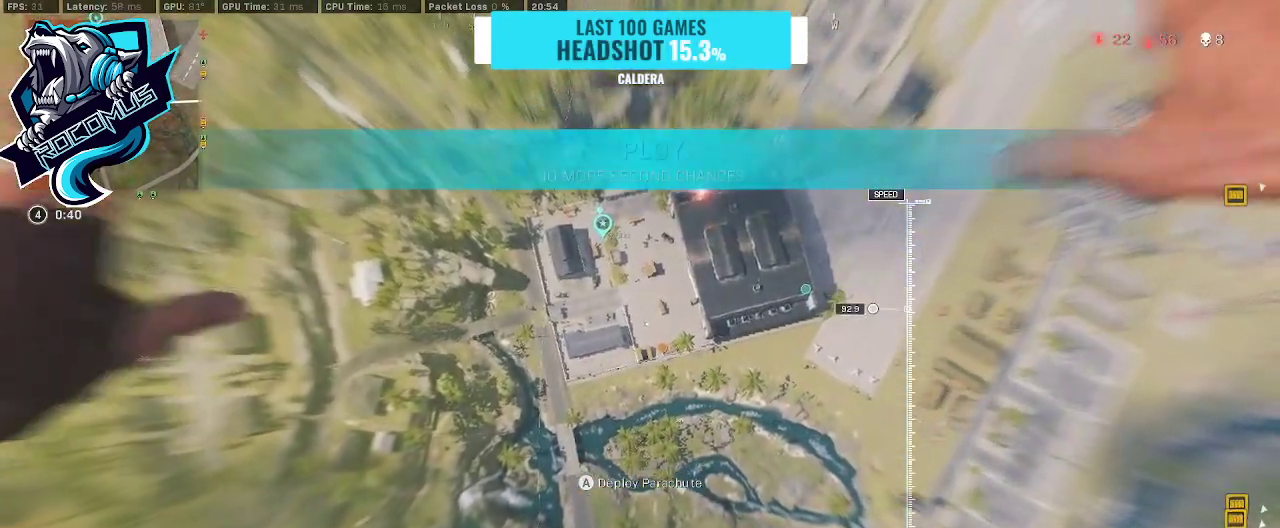
{"buttons": [], "left_stick": "up-right", "right_stick": "center", "events": [[100, "right_stick", "down"], [133, "left_stick", "up"], [200, "left_stick", "up-right"], [333, "right_stick", "down-right"], [467, "right_stick", "center"]]}
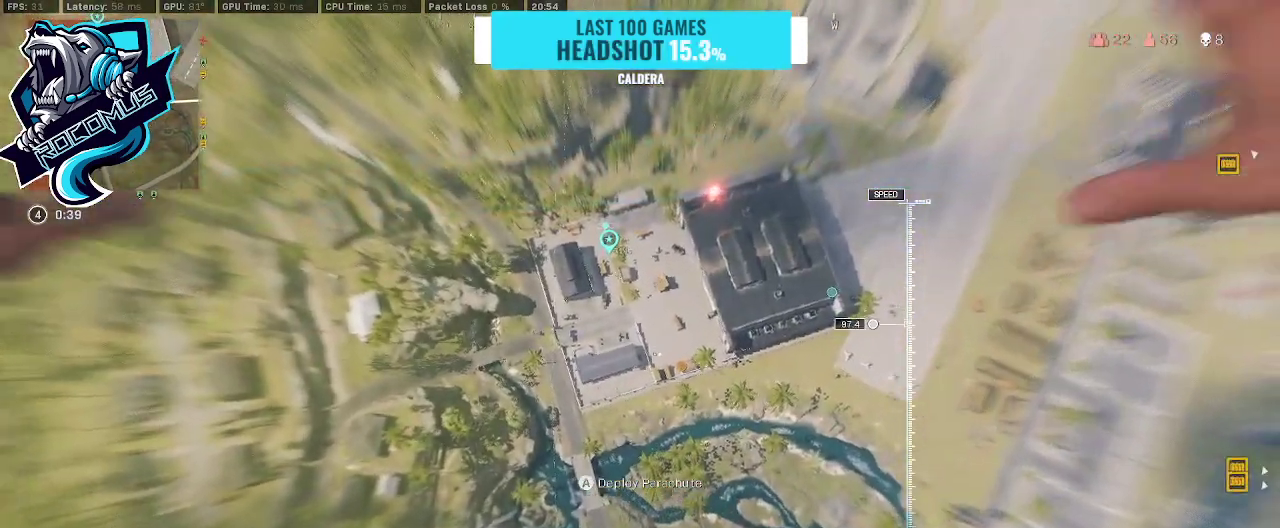
{"buttons": [], "left_stick": "up-right", "right_stick": "center", "events": []}
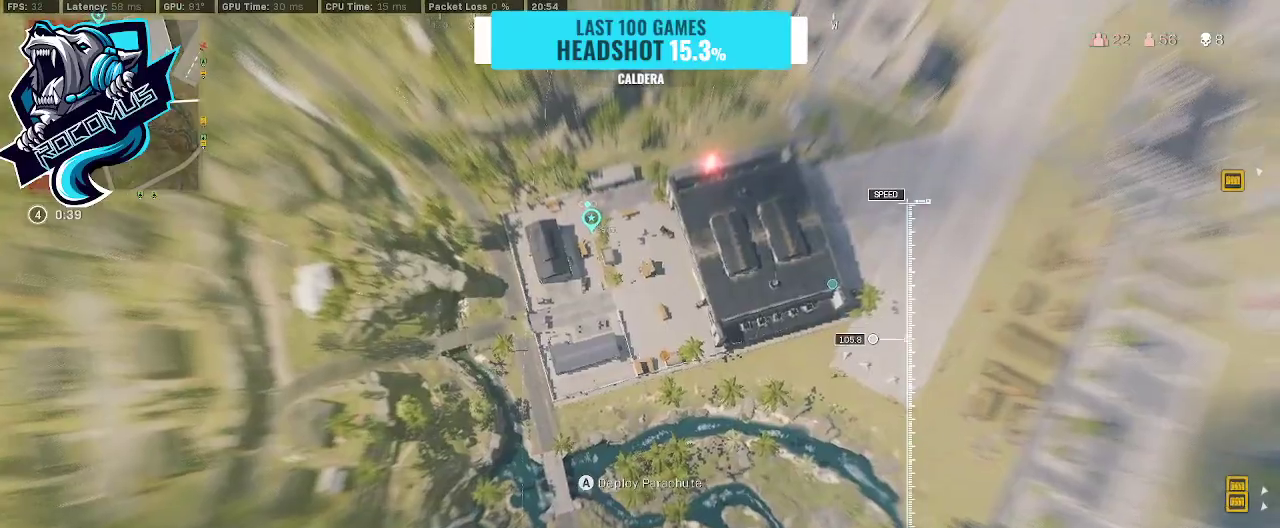
{"buttons": [], "left_stick": "up-right", "right_stick": "right", "events": [[367, "right_stick", "right"]]}
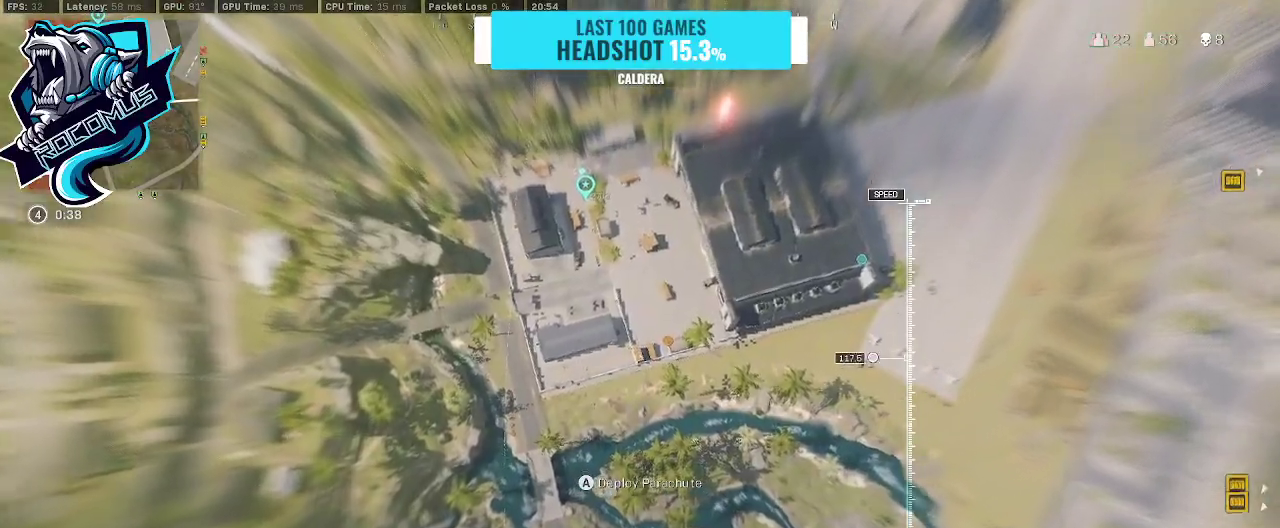
{"buttons": [], "left_stick": "up-right", "right_stick": "up", "events": [[233, "right_stick", "up"]]}
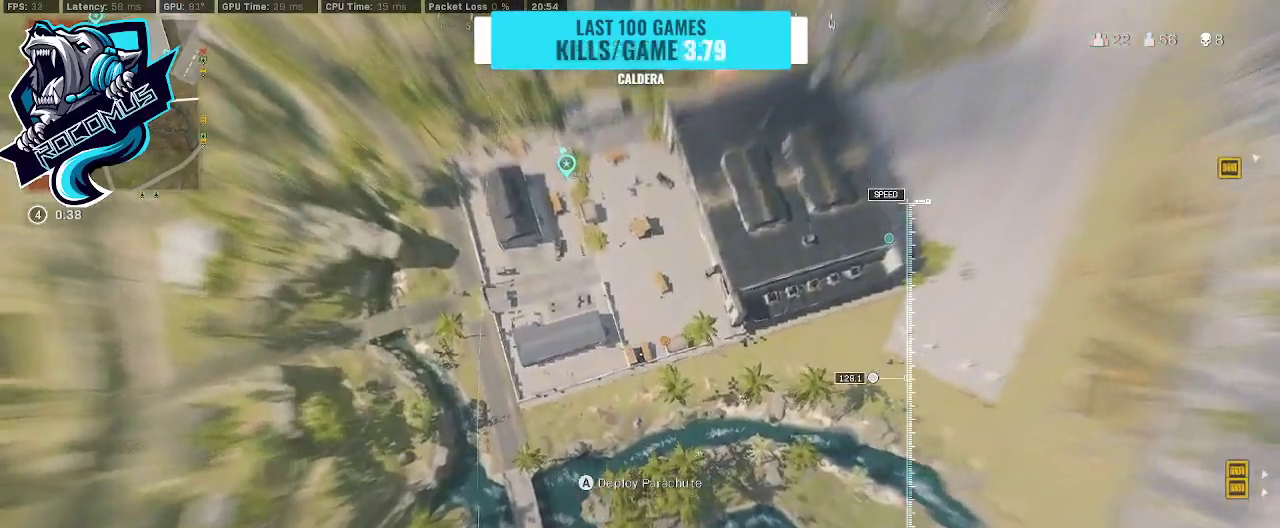
{"buttons": [], "left_stick": "up-right", "right_stick": "up", "events": []}